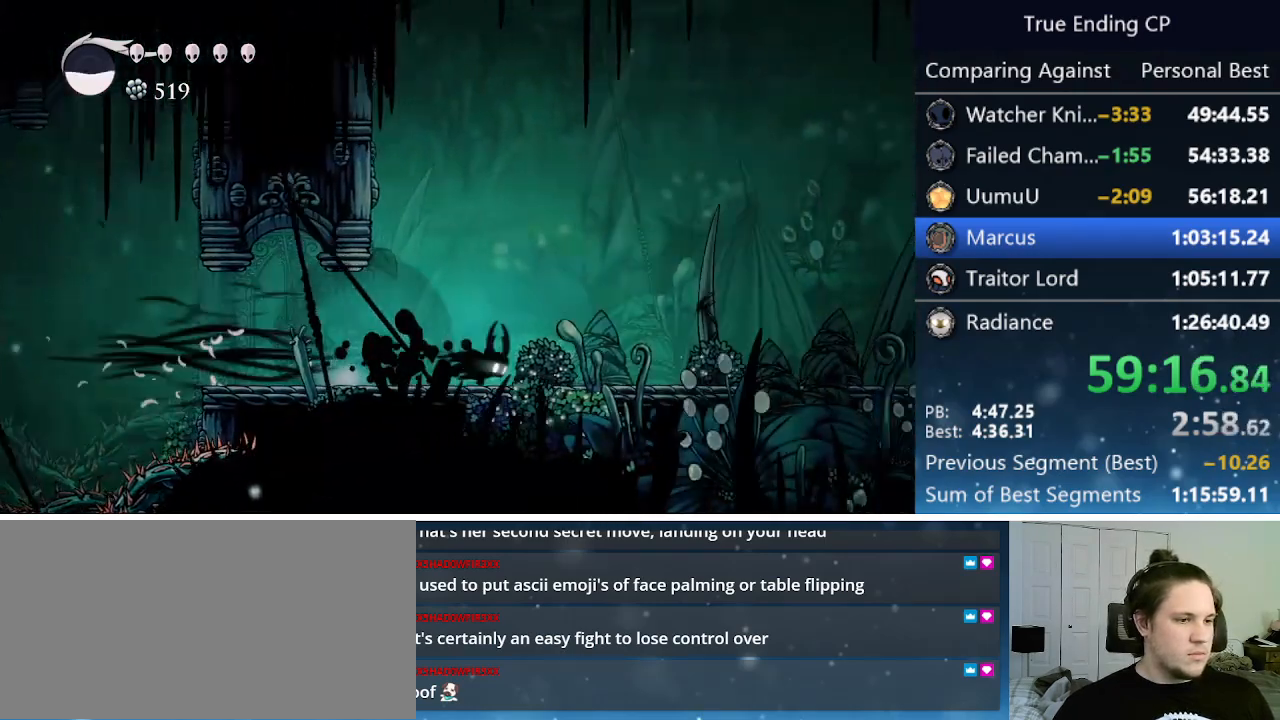
Gameplay with keyboard; each line is a JSON object with the keys held at the frame after it. "events" lists presses ("down") and releases ("up") of "cast", "cdash", "dash", "dnail", "down", "focus", "jump", "left", "menu", "nail", "pause", "right" and "up" between this image and that frame as [ms after this image, input, new state], when the widget could be followed in between. No other keys are recorded. Mouse input is not recorded. Key names are as the overlay labels them; some are game actions (e.g. jump) rather than physical keys.
{"keys": ["dash", "right"], "events": [[50, "dash", "up"], [316, "dash", "down"]]}
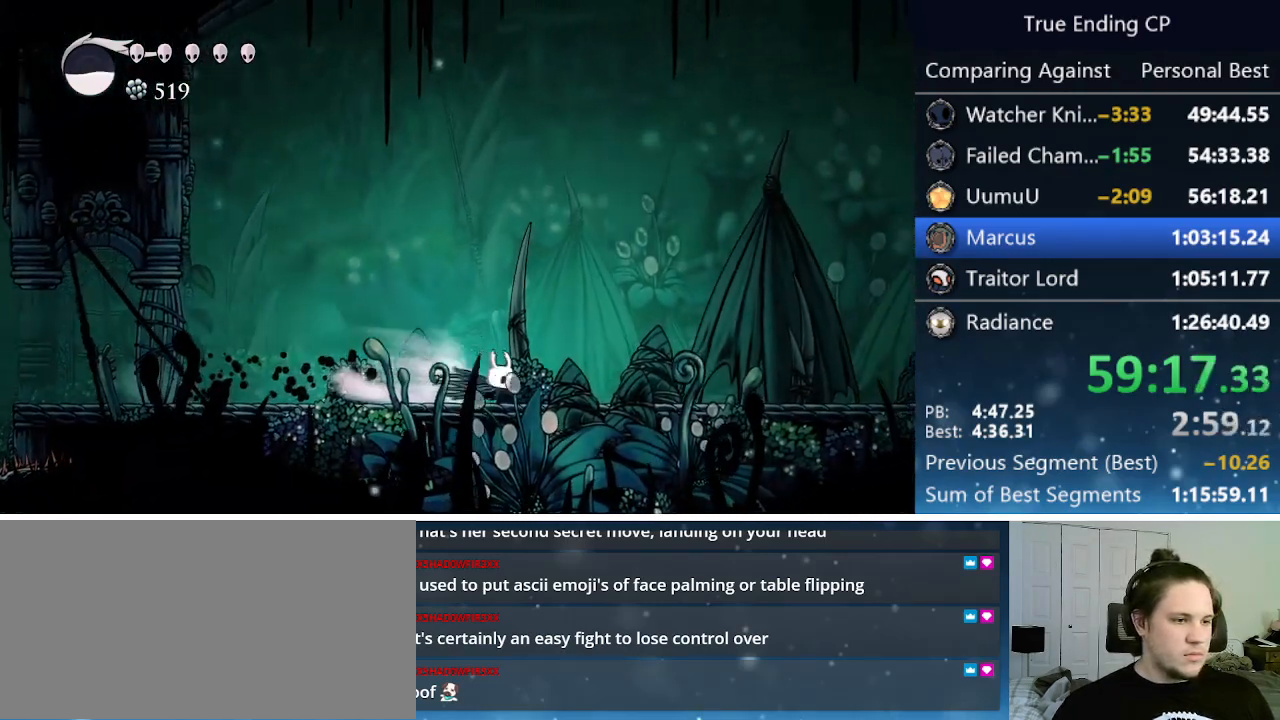
{"keys": ["right"], "events": [[100, "dash", "up"]]}
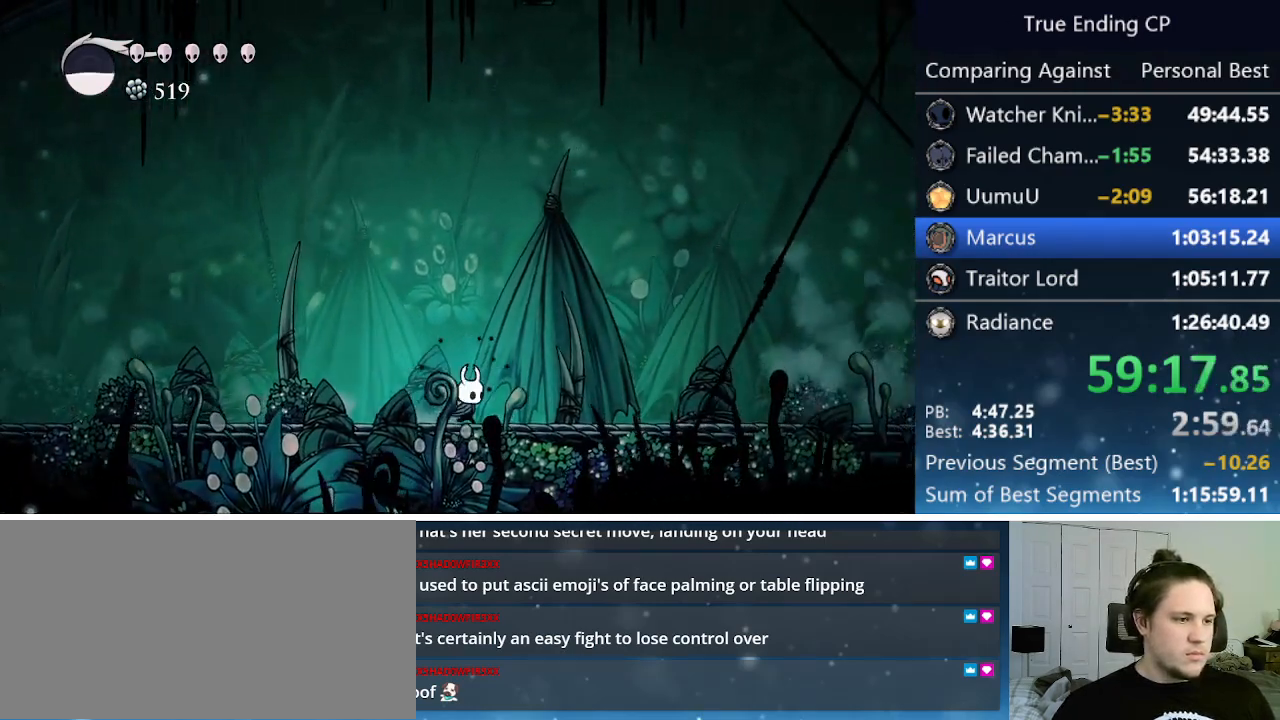
{"keys": ["right"], "events": []}
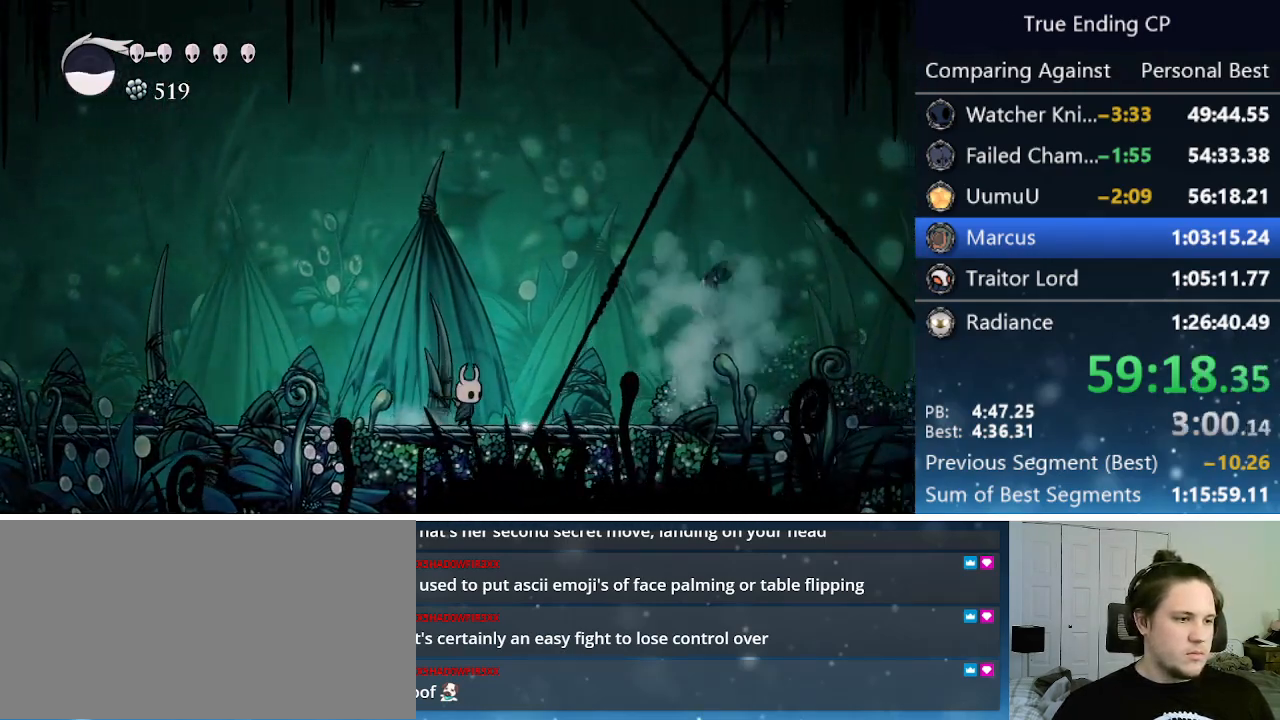
{"keys": ["dnail", "right"], "events": [[416, "dnail", "down"]]}
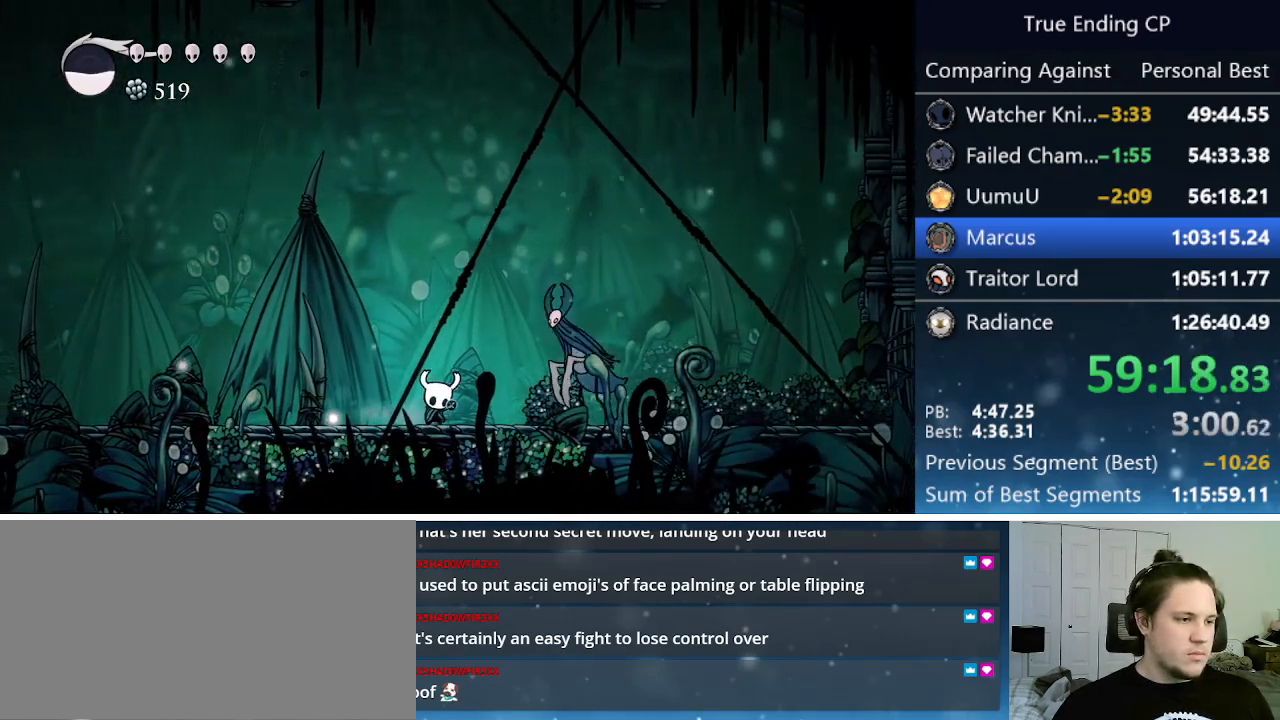
{"keys": ["right"], "events": [[50, "right", "up"], [283, "right", "down"], [483, "dnail", "up"]]}
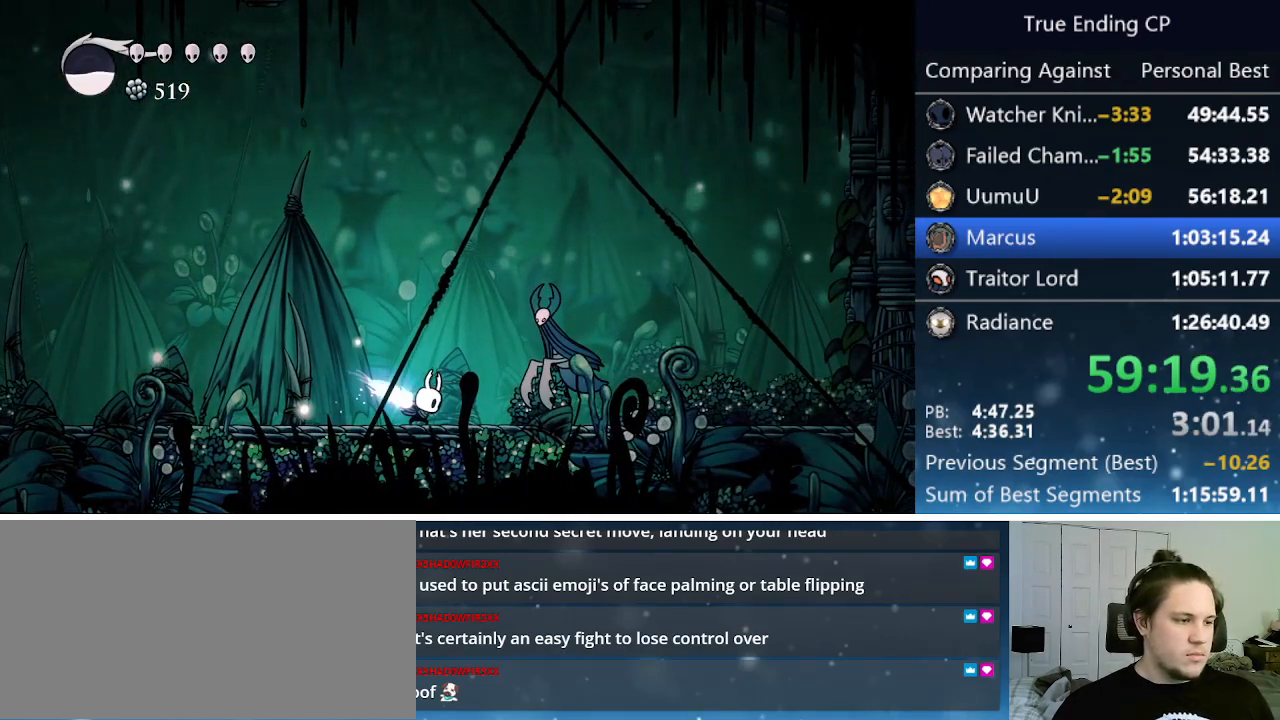
{"keys": ["left"], "events": [[350, "right", "up"], [400, "left", "down"]]}
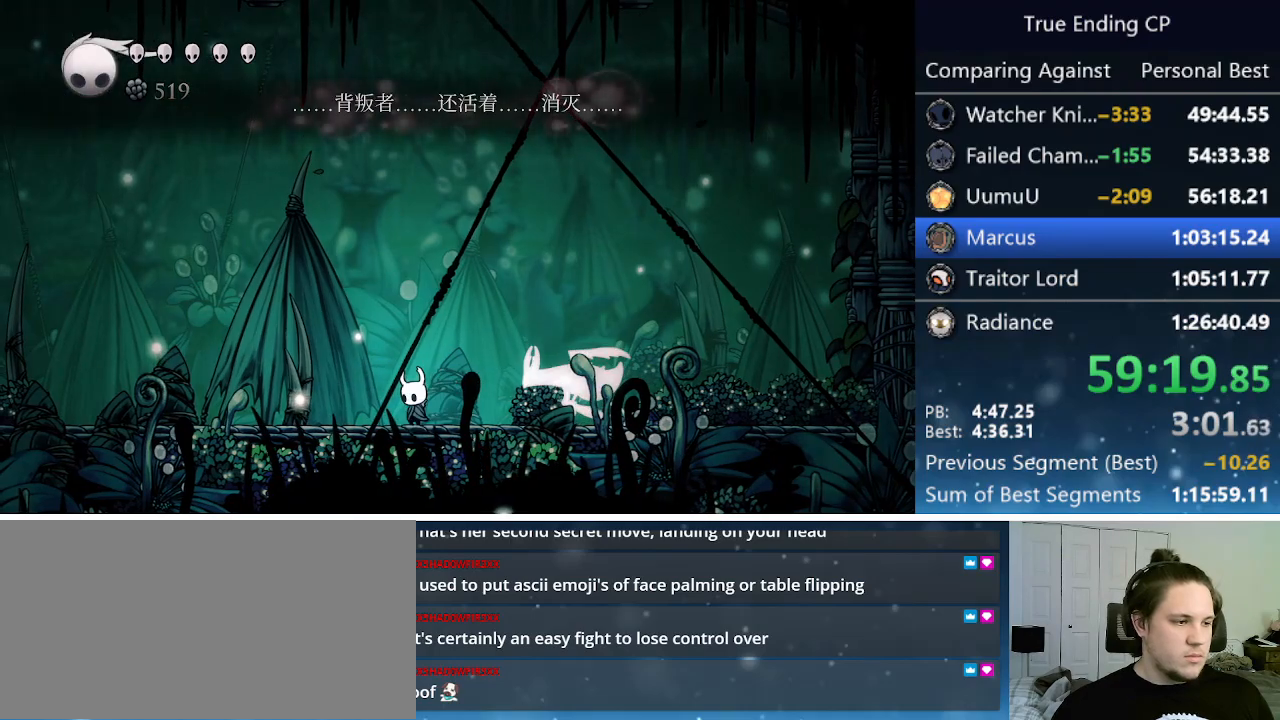
{"keys": ["right"], "events": [[33, "jump", "down"], [216, "left", "up"], [216, "right", "down"], [416, "jump", "up"]]}
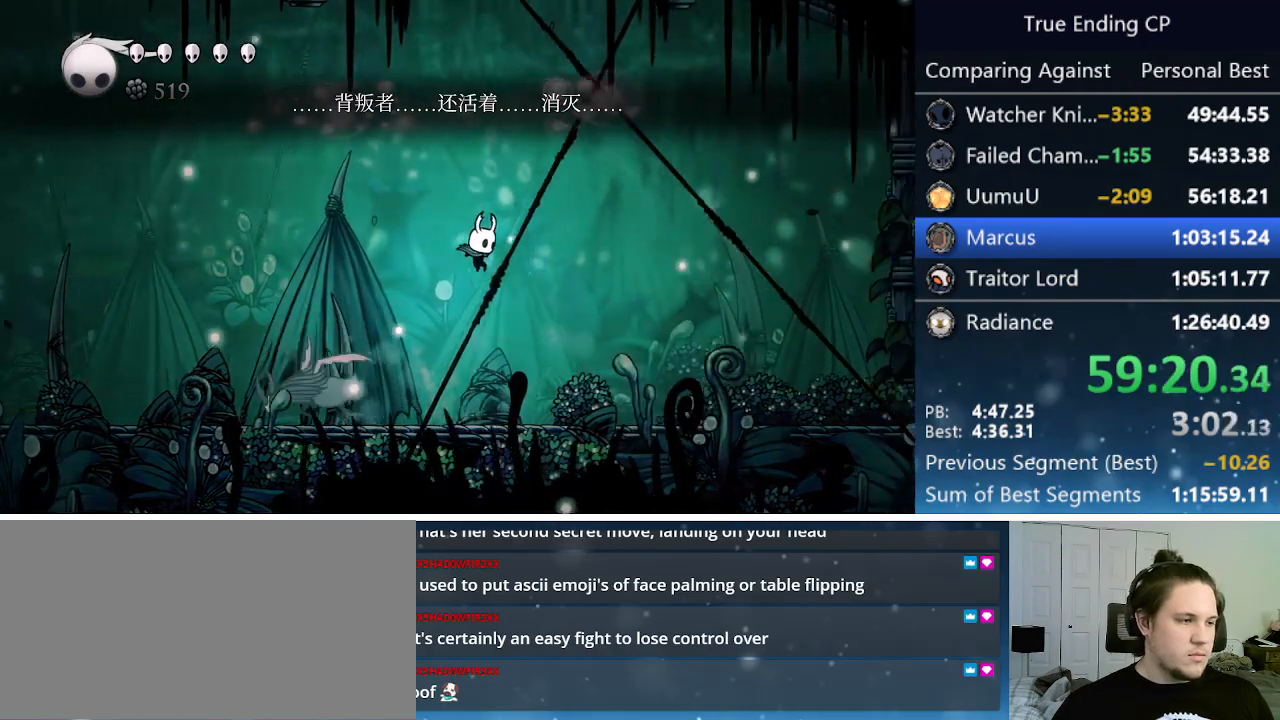
{"keys": ["cast", "up"], "events": [[16, "right", "up"], [66, "left", "down"], [333, "up", "down"], [383, "cast", "down"], [383, "left", "up"]]}
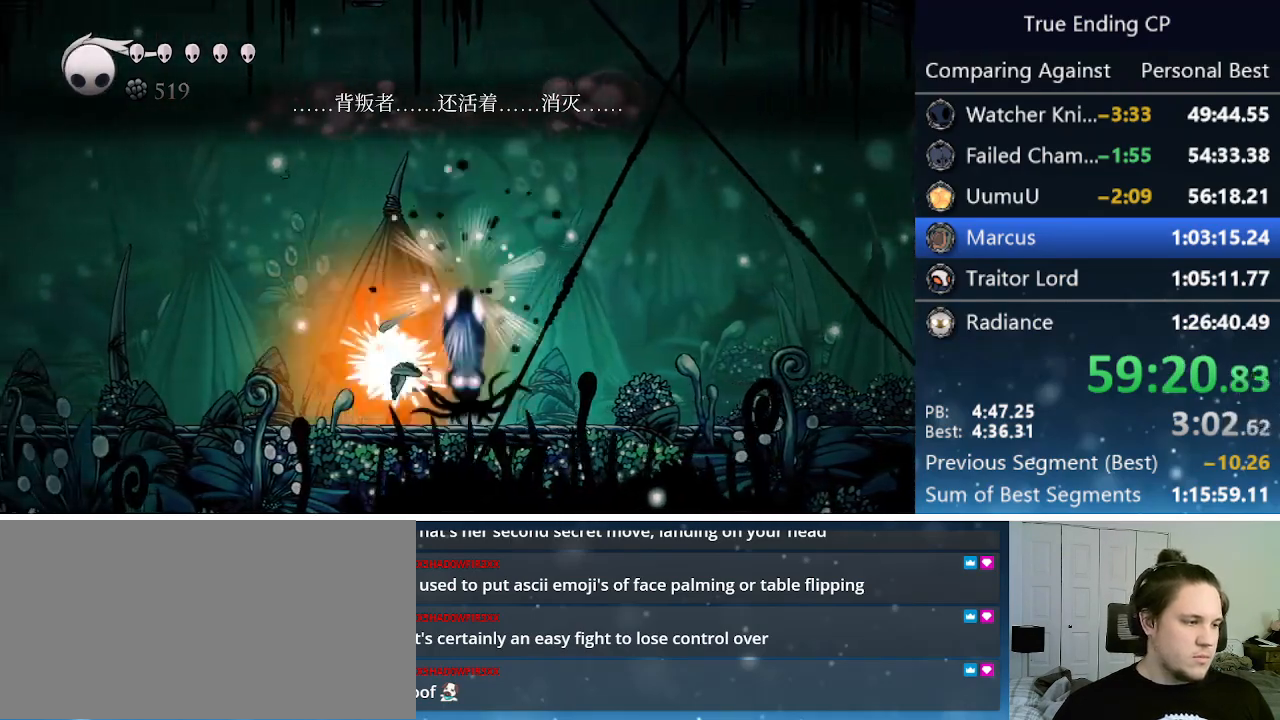
{"keys": [], "events": [[66, "cast", "up"], [66, "up", "up"]]}
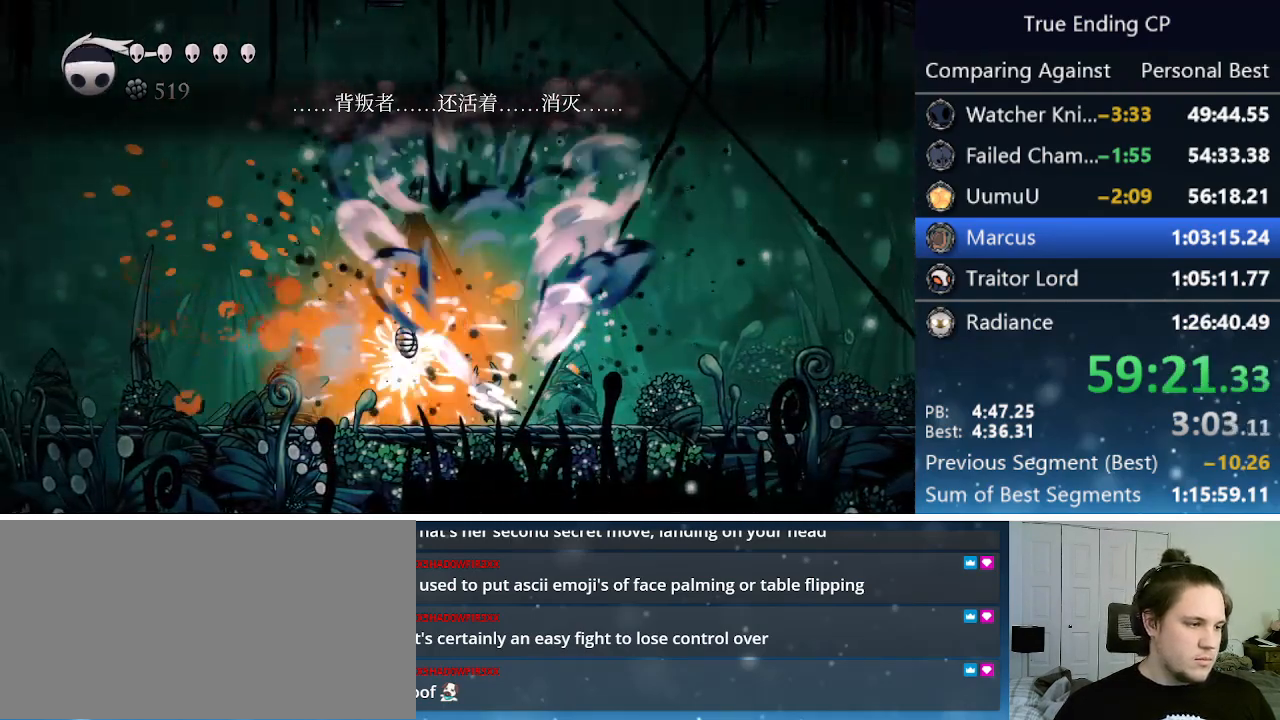
{"keys": ["left"], "events": [[33, "nail", "down"], [183, "nail", "up"], [450, "left", "down"]]}
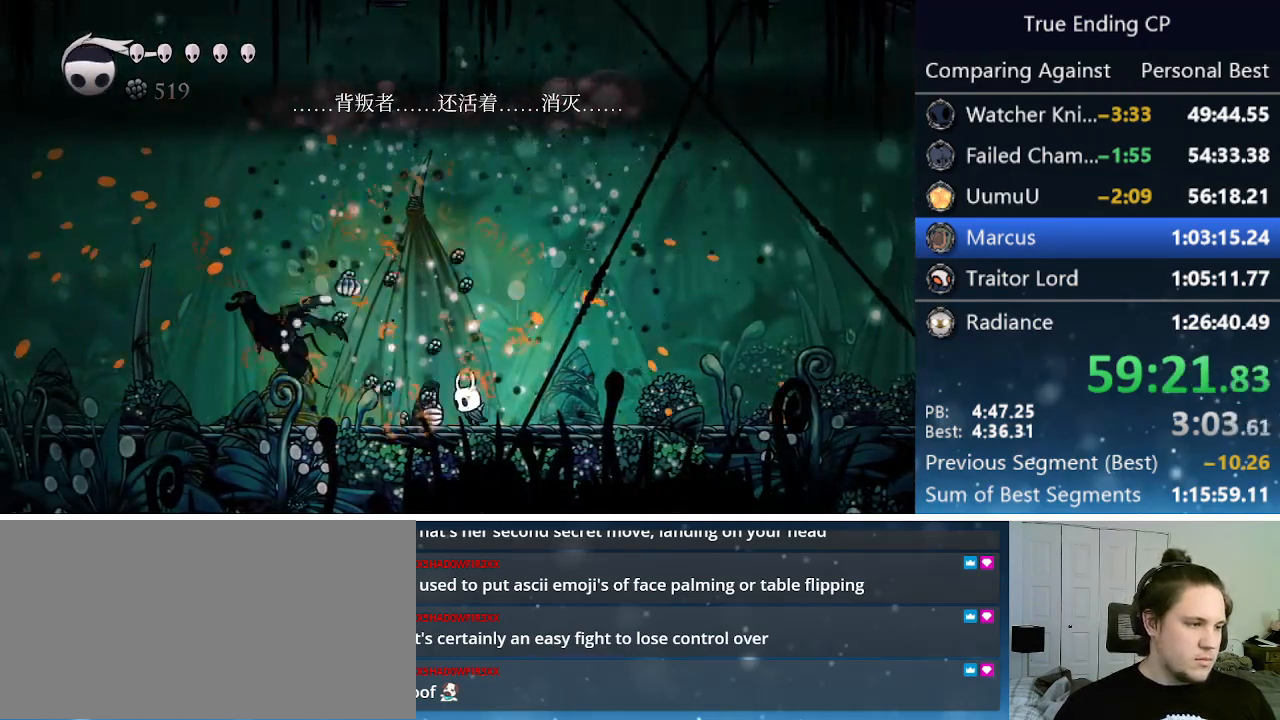
{"keys": [], "events": [[100, "dash", "down"], [250, "dash", "up"], [433, "left", "up"]]}
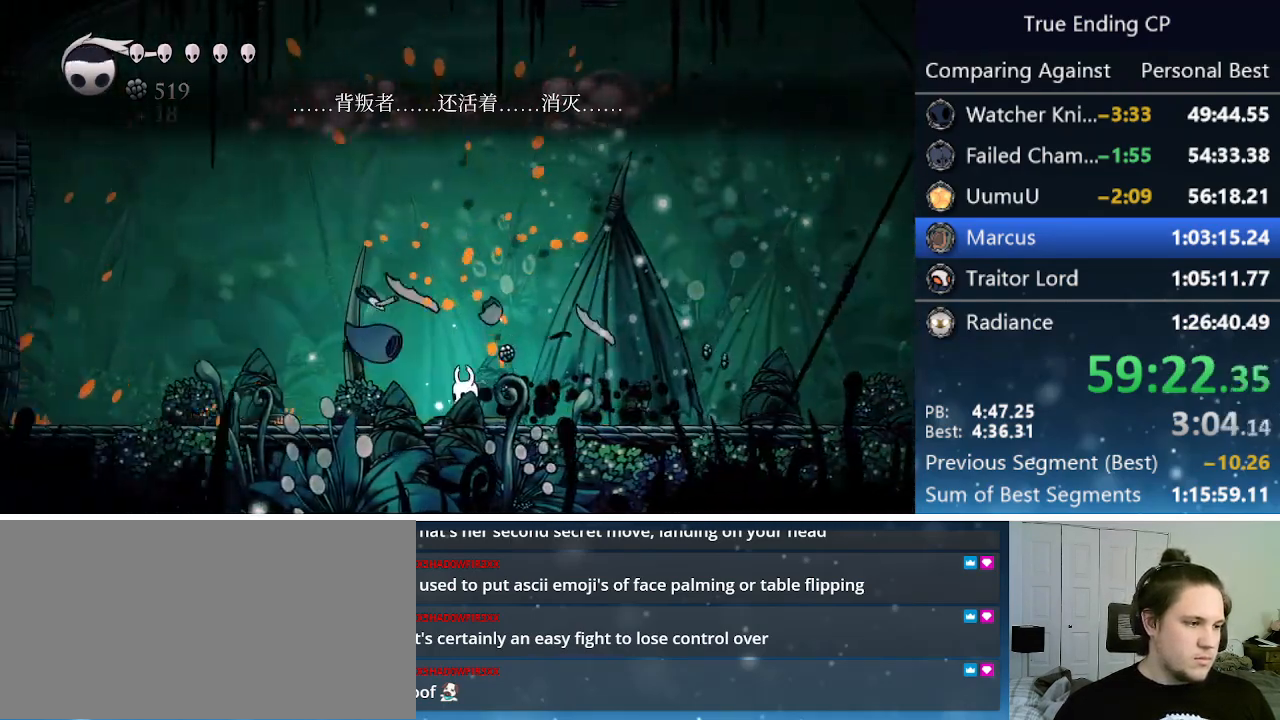
{"keys": ["right"], "events": [[33, "right", "down"], [116, "right", "up"], [350, "right", "down"]]}
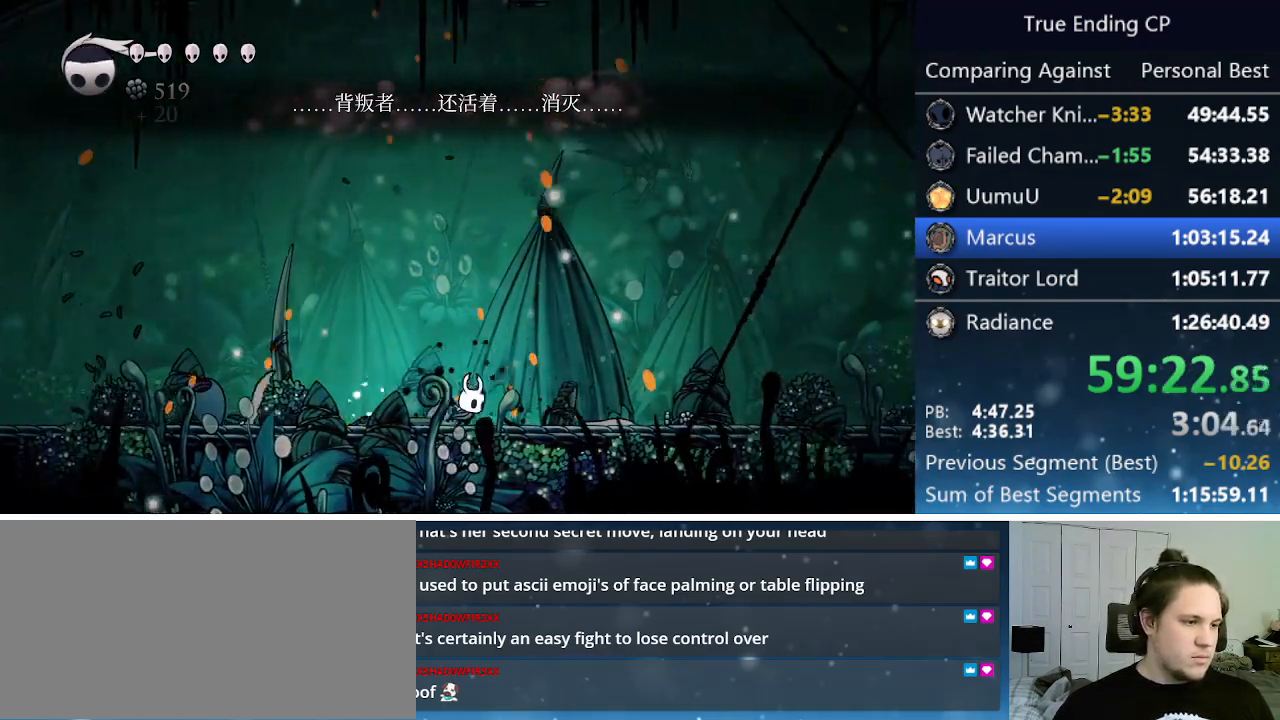
{"keys": ["up"], "events": [[33, "dash", "down"], [233, "dash", "up"], [466, "right", "up"], [500, "up", "down"]]}
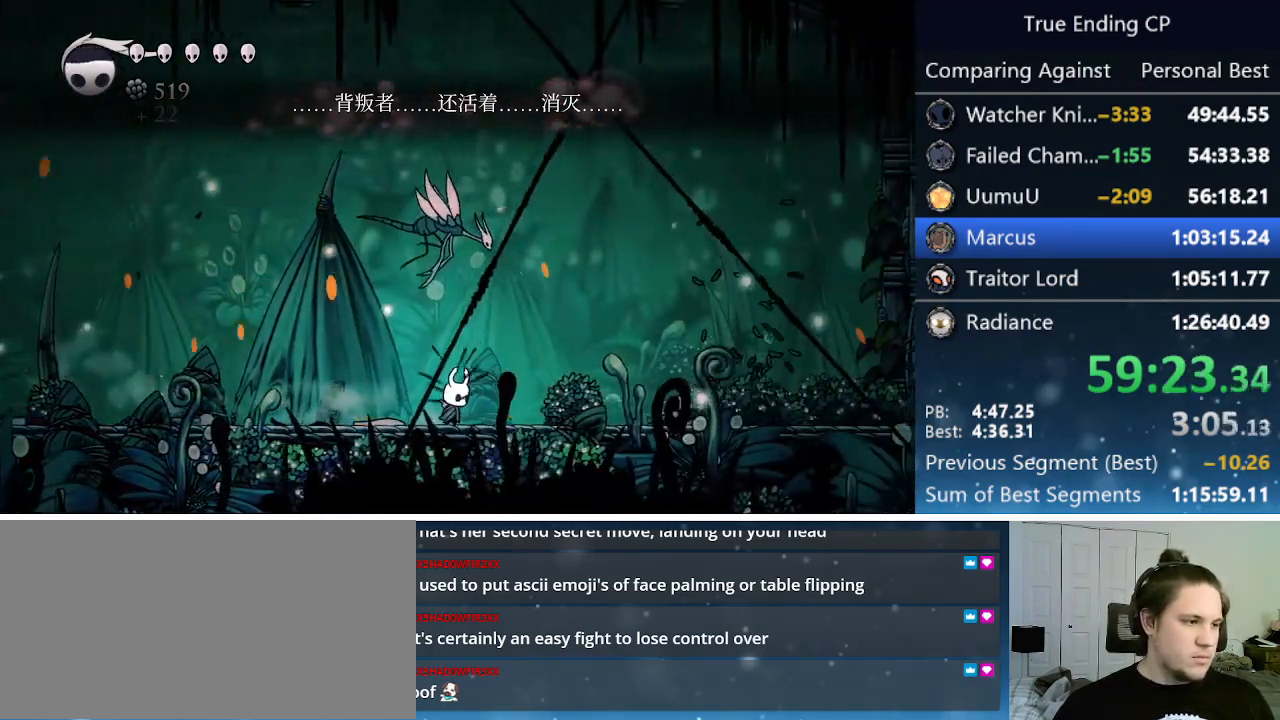
{"keys": ["up"], "events": [[50, "jump", "down"], [100, "nail", "down"], [200, "cast", "down"], [200, "jump", "up"], [250, "nail", "up"], [433, "cast", "up"]]}
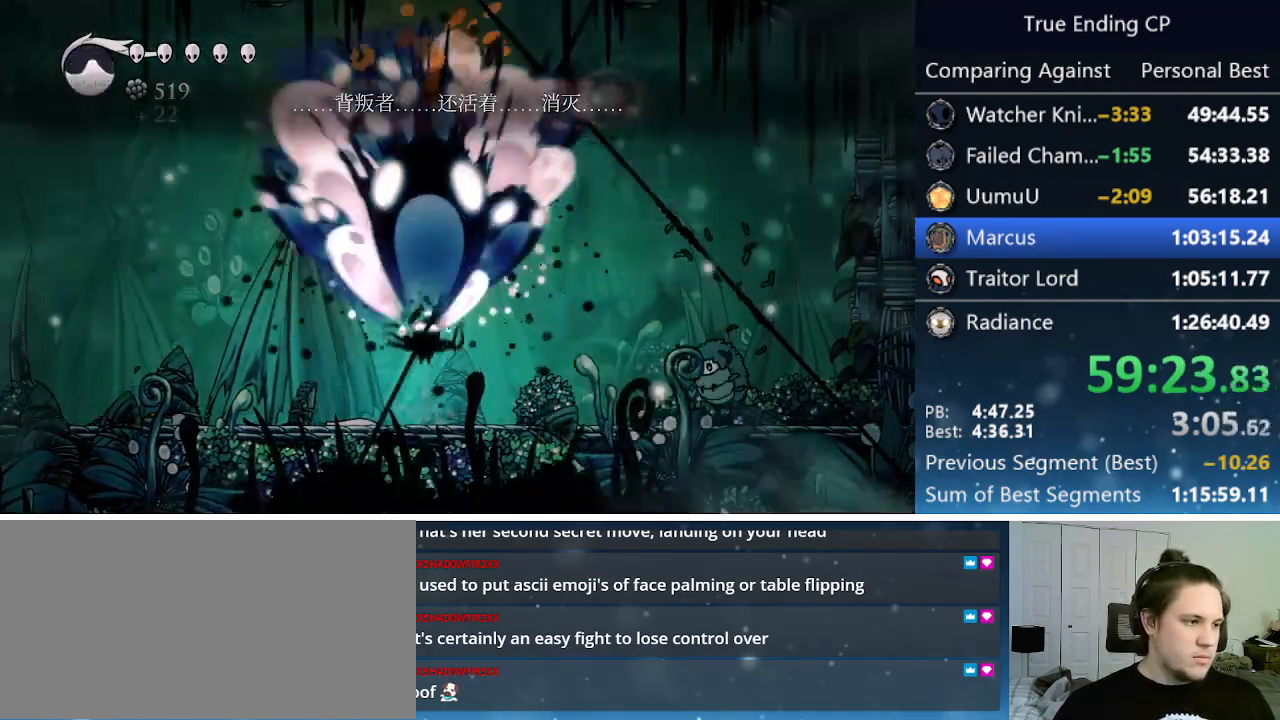
{"keys": ["right"], "events": [[116, "up", "up"], [483, "right", "down"]]}
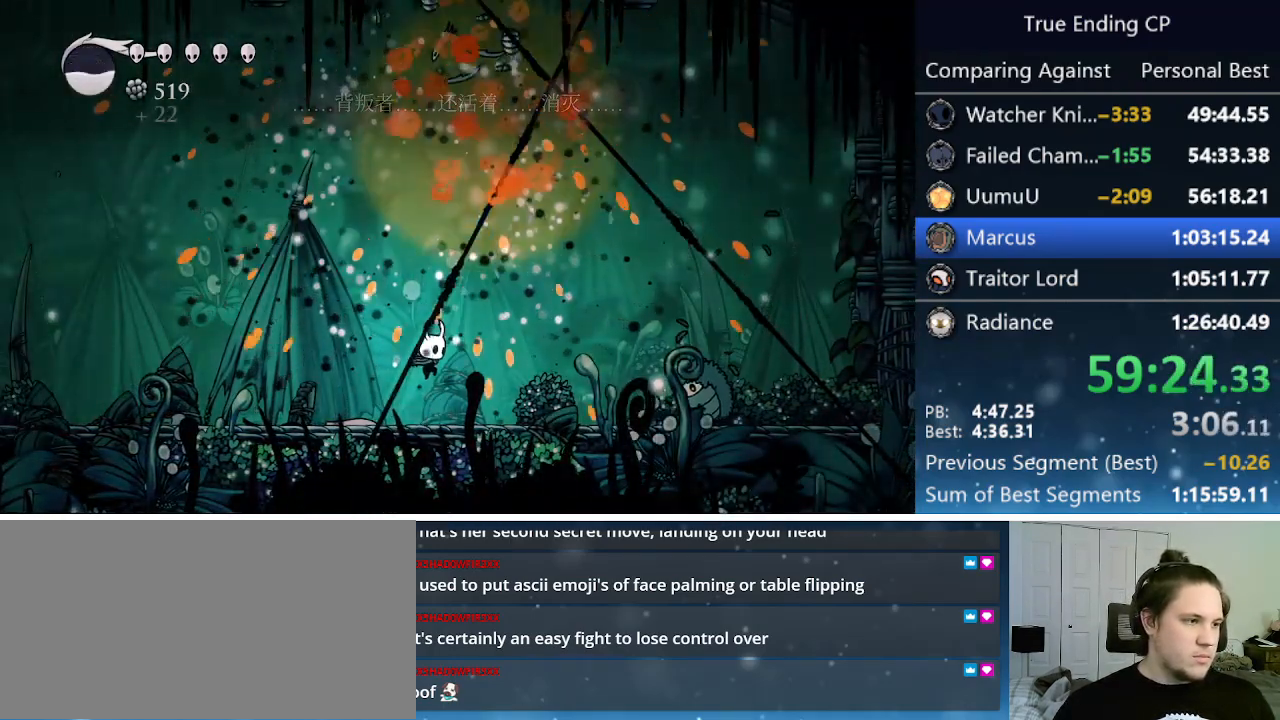
{"keys": ["right"], "events": []}
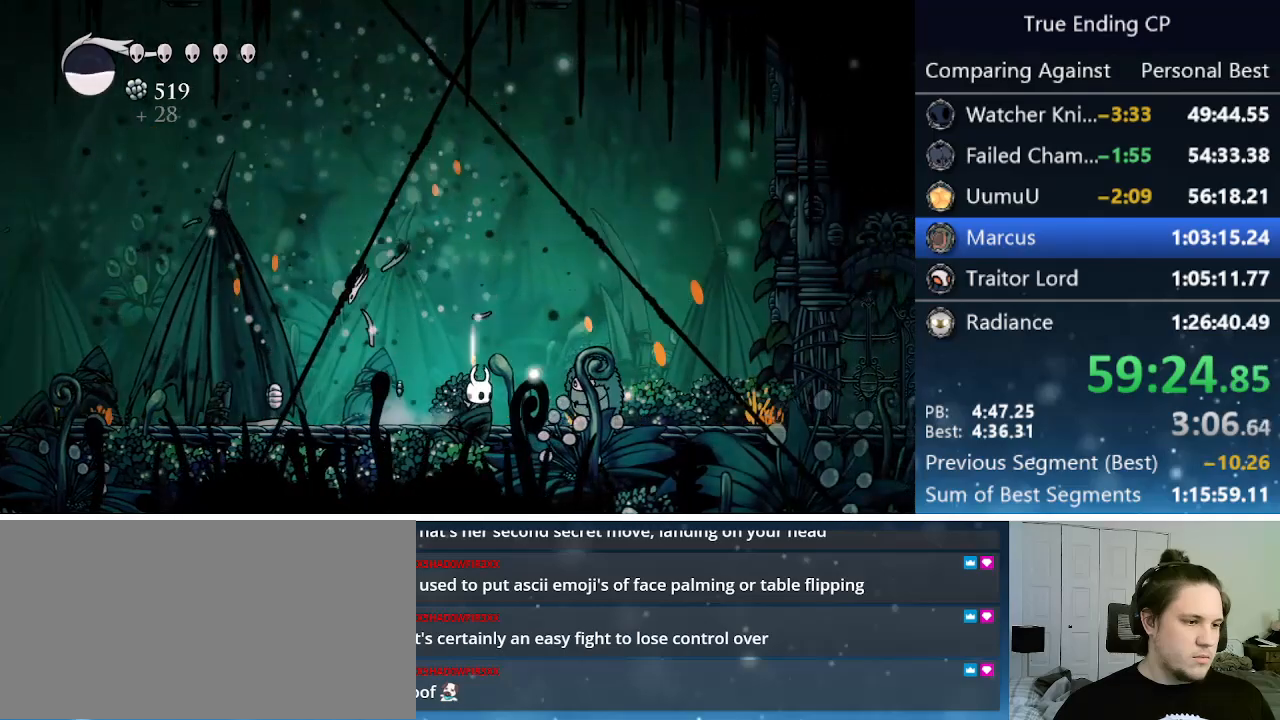
{"keys": ["right"], "events": [[16, "jump", "down"], [200, "dash", "down"], [233, "jump", "up"], [333, "dash", "up"]]}
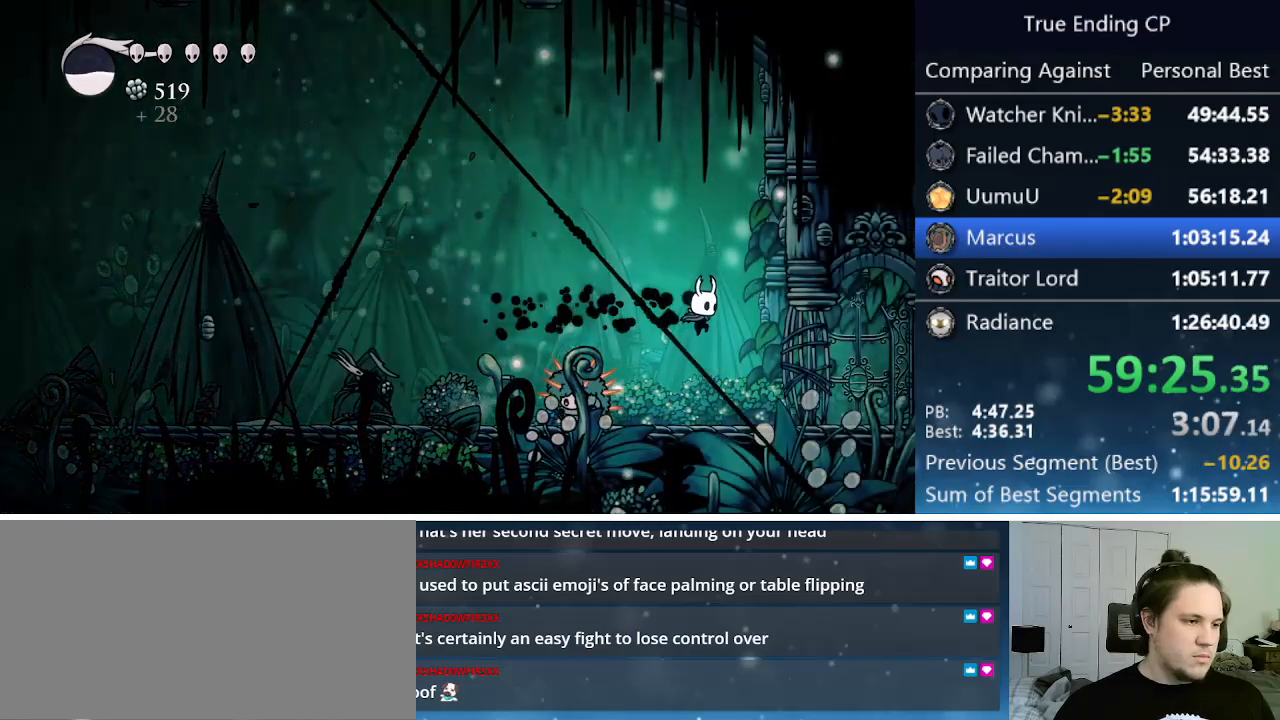
{"keys": ["right"], "events": [[33, "right", "up"], [66, "left", "down"], [166, "nail", "down"], [266, "left", "up"], [266, "right", "down"], [350, "nail", "up"]]}
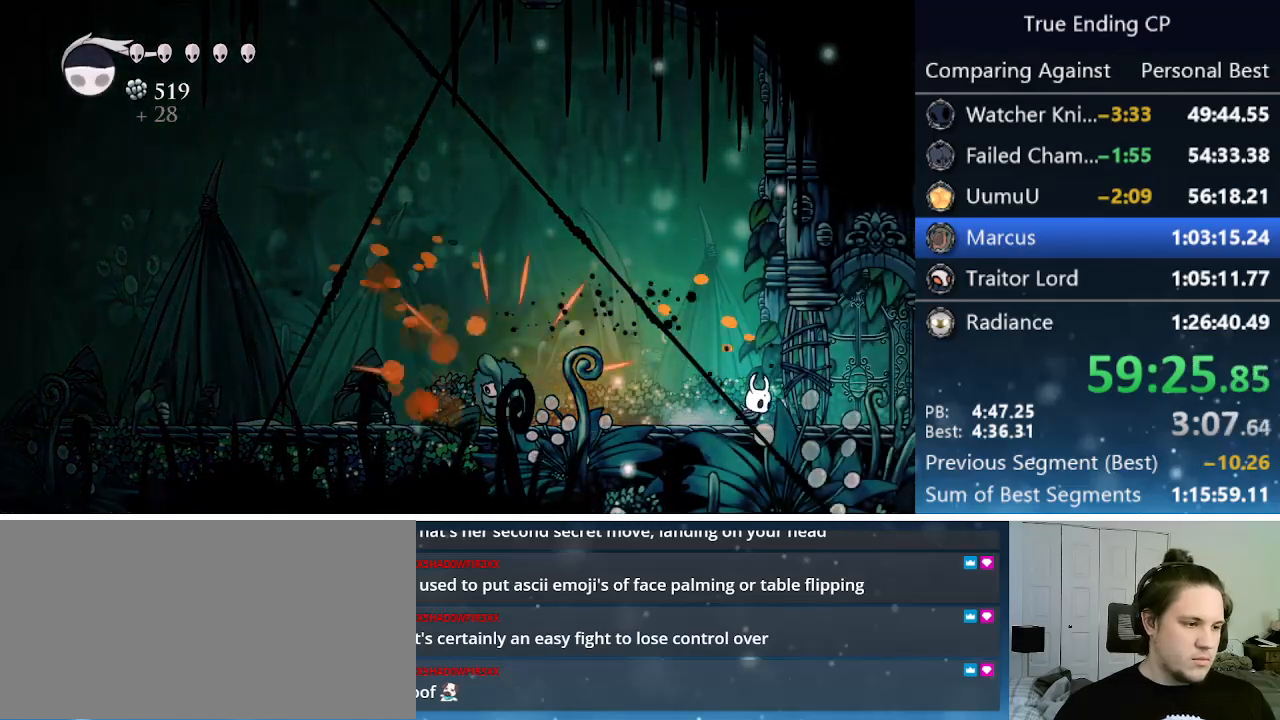
{"keys": ["nail"], "events": [[133, "left", "down"], [133, "right", "up"], [233, "dash", "down"], [366, "dash", "up"], [366, "left", "up"], [466, "nail", "down"]]}
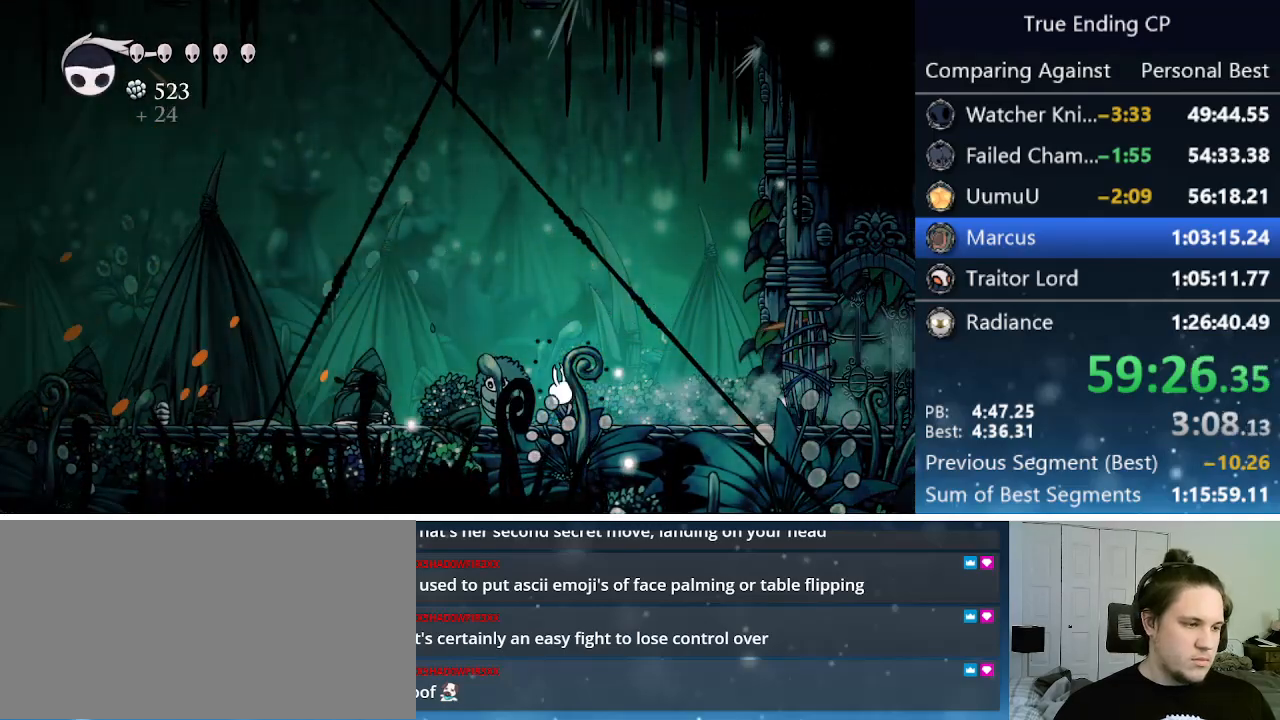
{"keys": ["left"], "events": [[50, "nail", "up"], [150, "cast", "down"], [200, "cast", "up"], [250, "cast", "down"], [250, "left", "down"], [333, "cast", "up"]]}
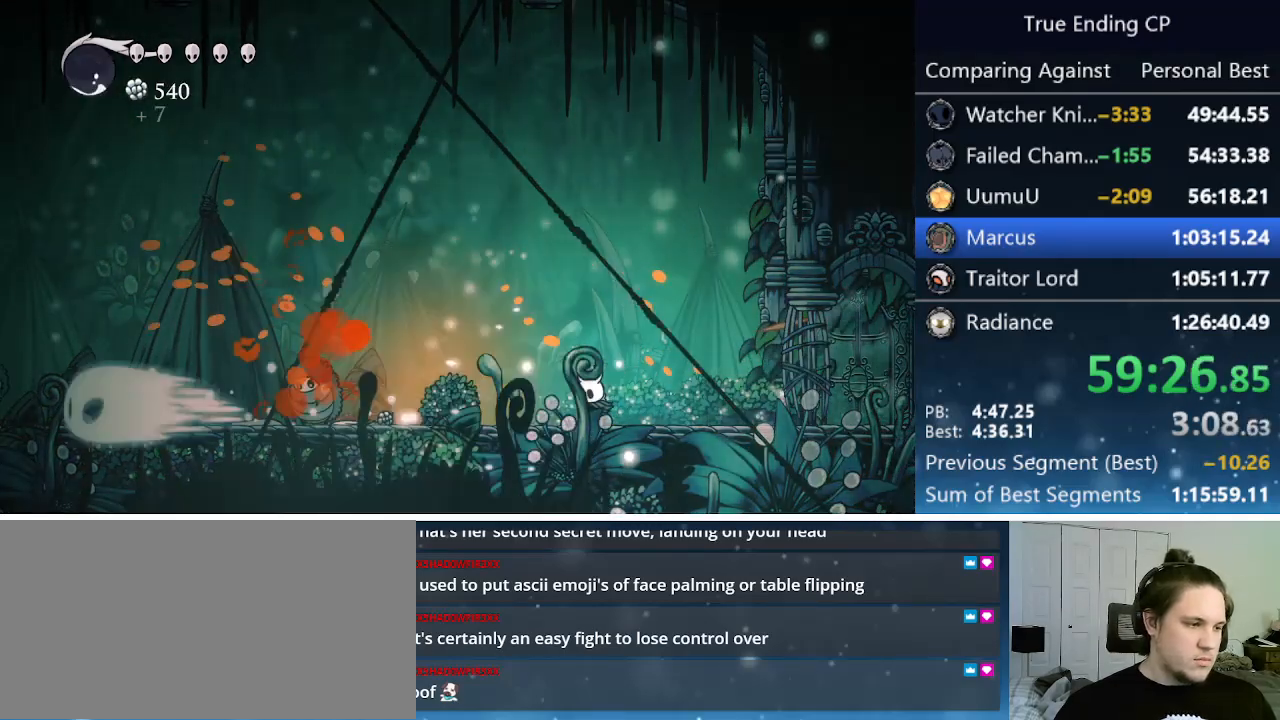
{"keys": ["left", "nail"], "events": [[166, "dash", "down"], [300, "dash", "up"], [433, "nail", "down"]]}
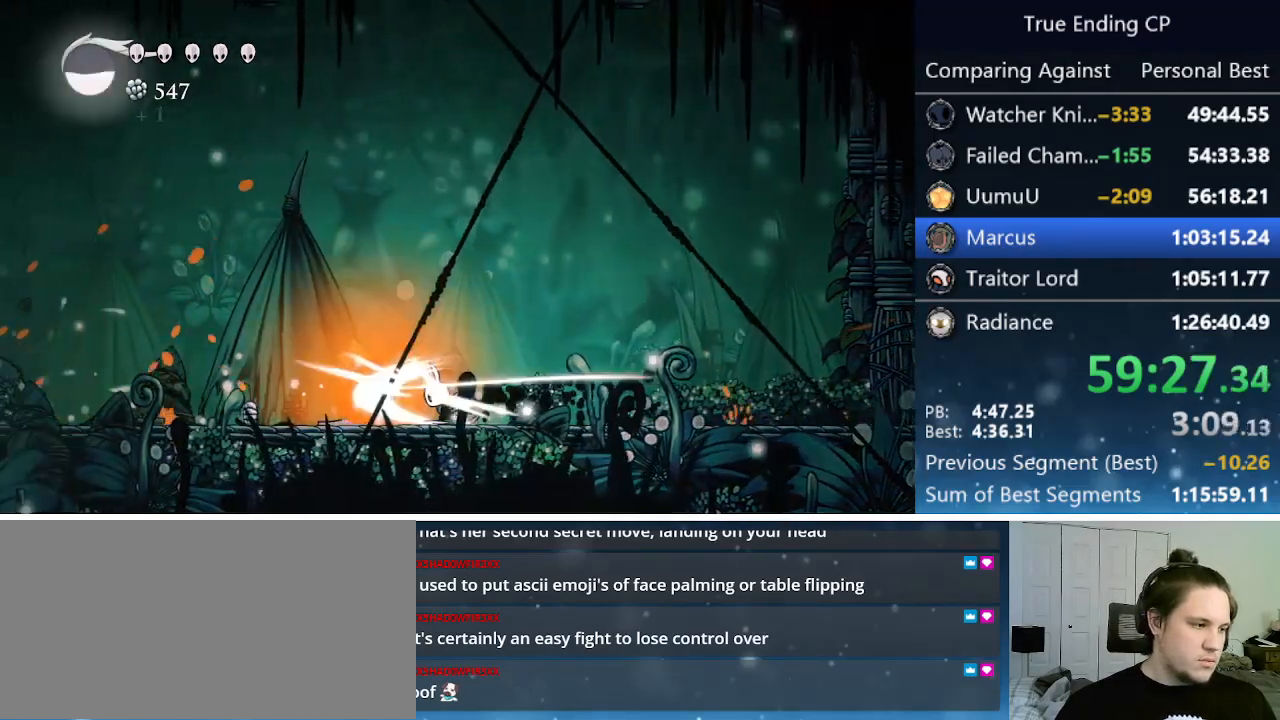
{"keys": ["left"], "events": [[33, "nail", "up"], [216, "cast", "down"], [316, "cast", "up"]]}
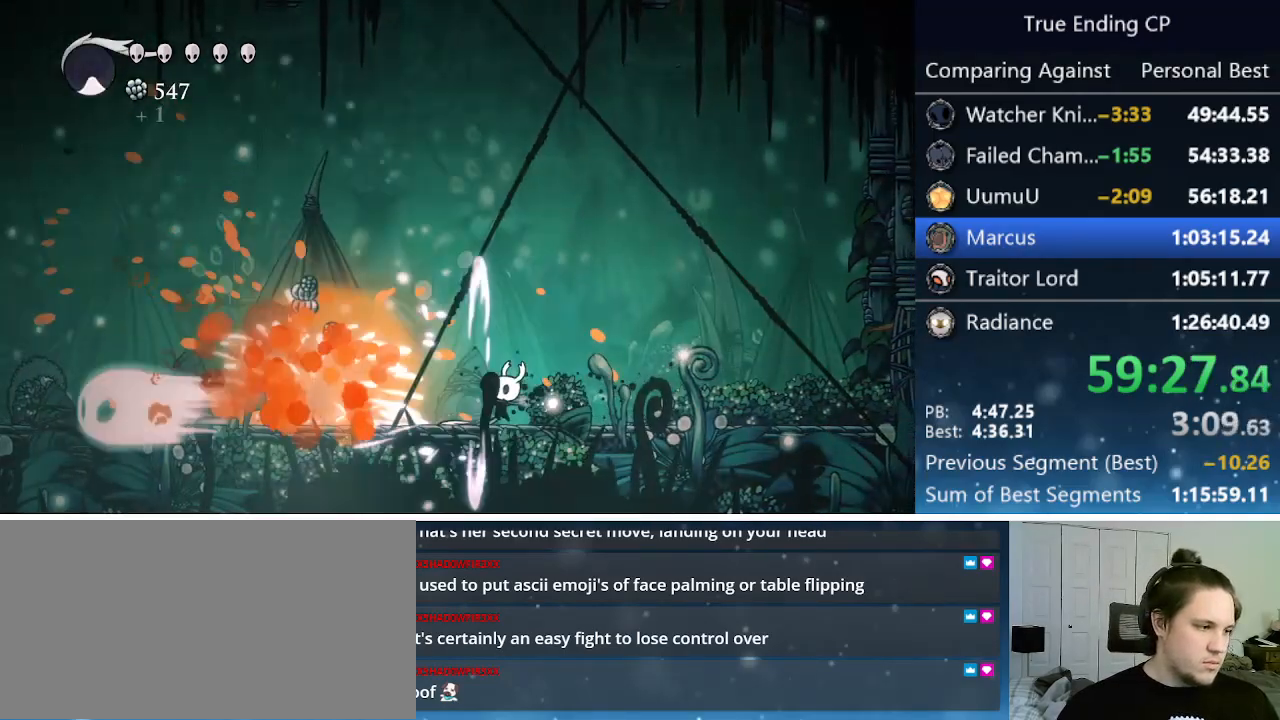
{"keys": ["dash", "left"], "events": [[283, "dash", "down"], [383, "dash", "up"], [466, "dash", "down"]]}
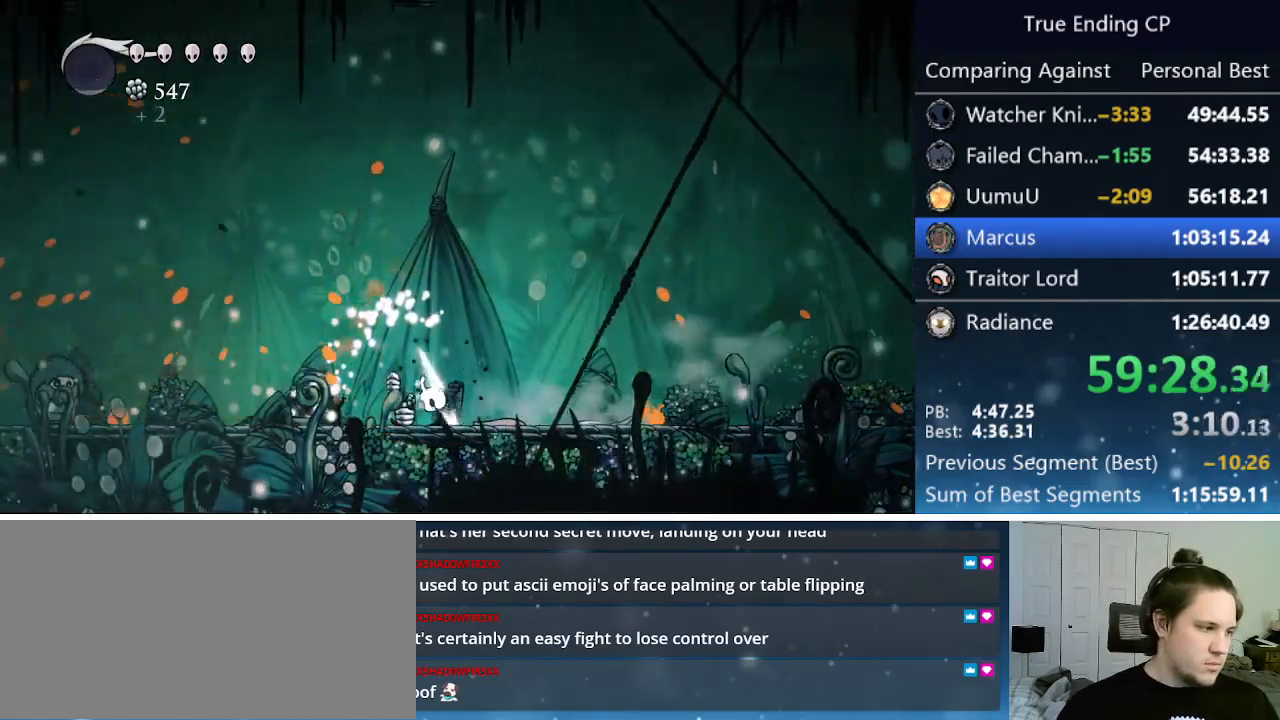
{"keys": ["left"], "events": [[66, "dash", "up"], [250, "dash", "down"], [433, "dash", "up"]]}
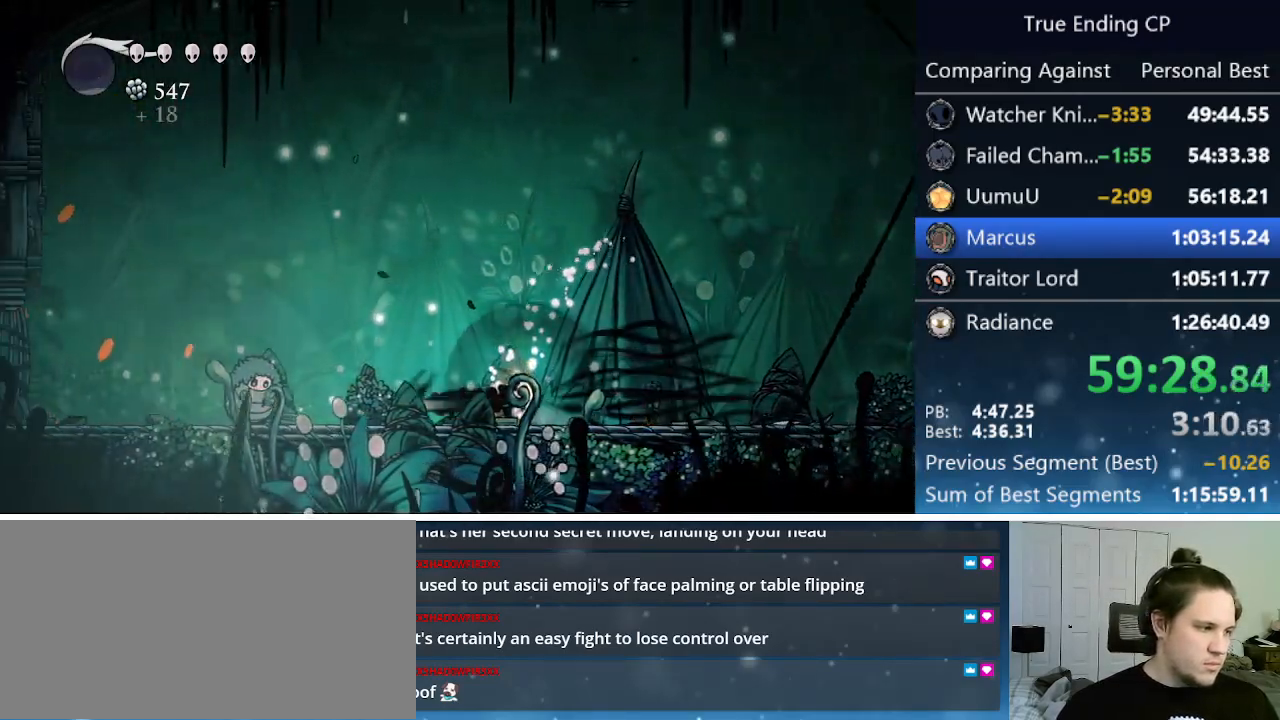
{"keys": ["left"], "events": [[83, "nail", "down"], [133, "left", "up"], [266, "nail", "up"], [366, "left", "down"]]}
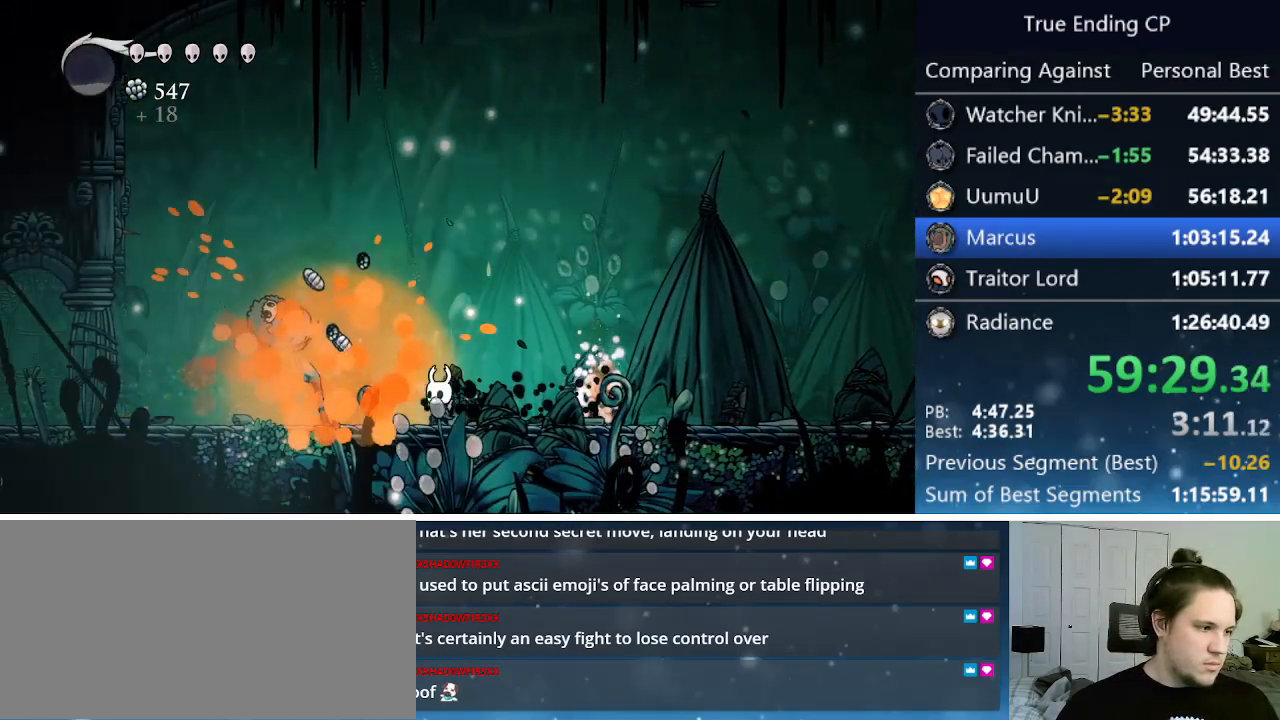
{"keys": ["right"], "events": [[150, "nail", "down"], [250, "nail", "up"], [433, "left", "up"], [433, "right", "down"]]}
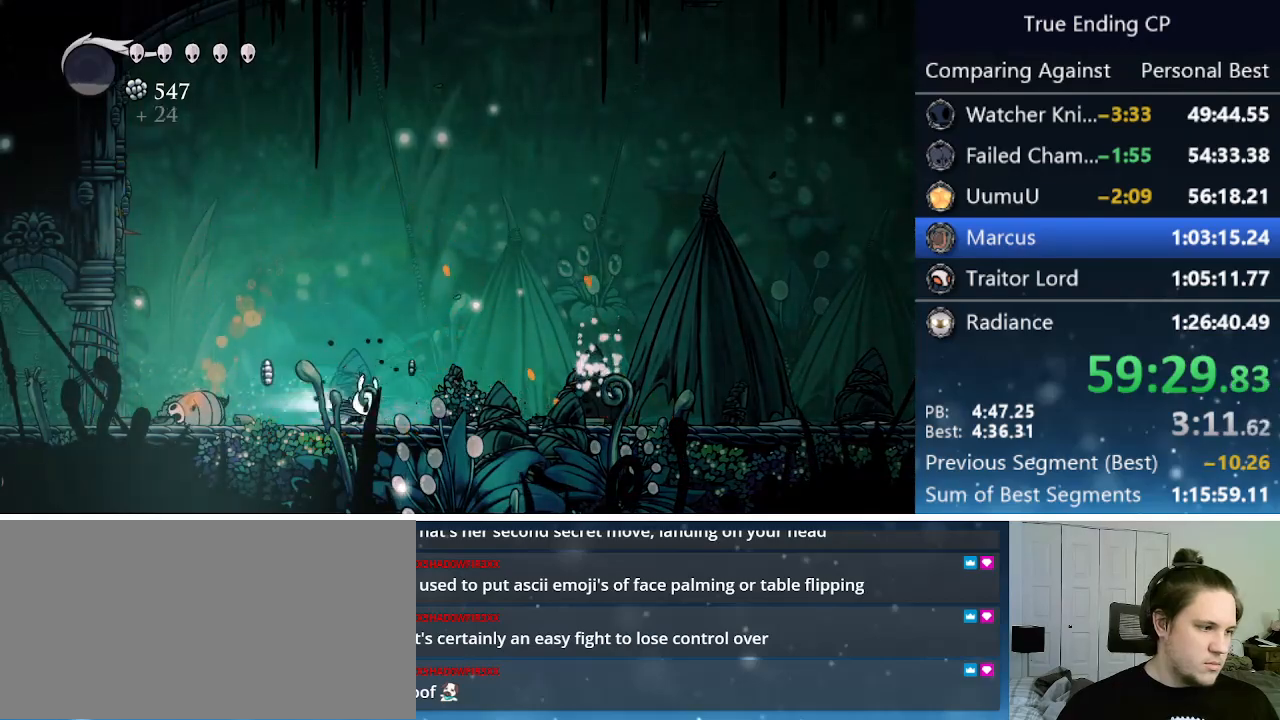
{"keys": ["right"], "events": [[16, "dash", "down"], [200, "dash", "up"]]}
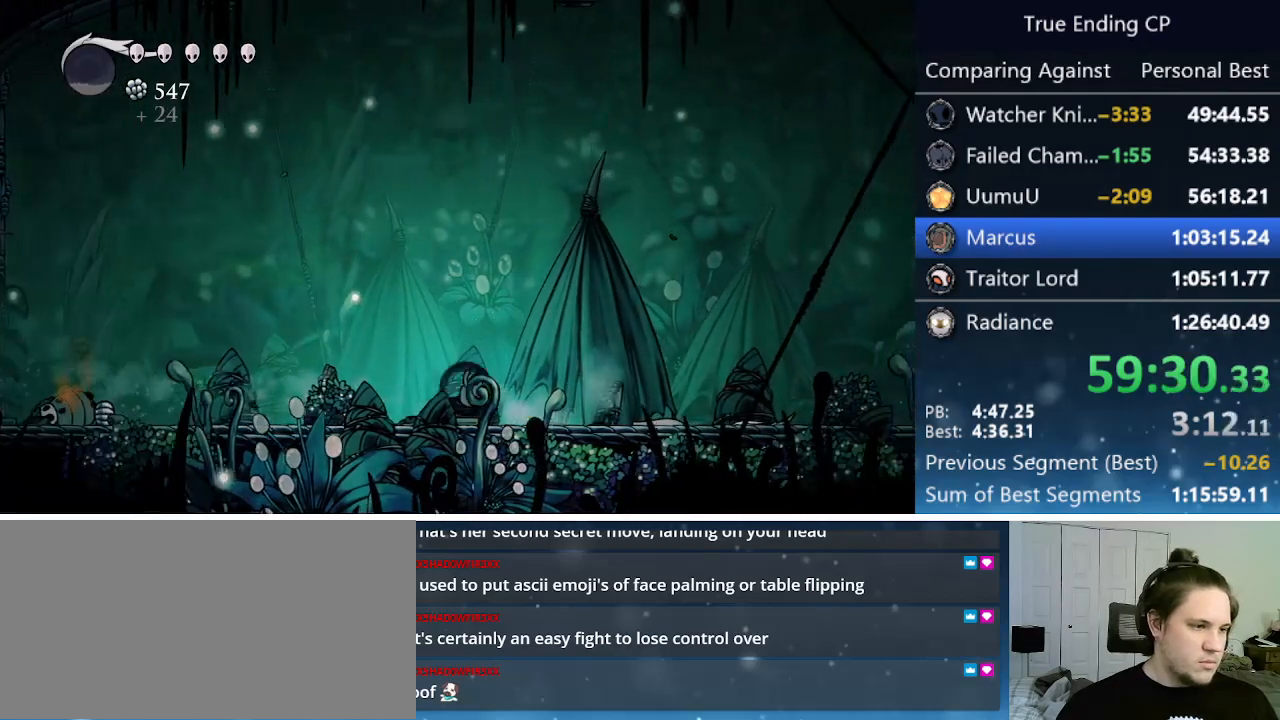
{"keys": ["left"], "events": [[83, "dash", "down"], [233, "dash", "up"], [266, "right", "up"], [316, "left", "down"]]}
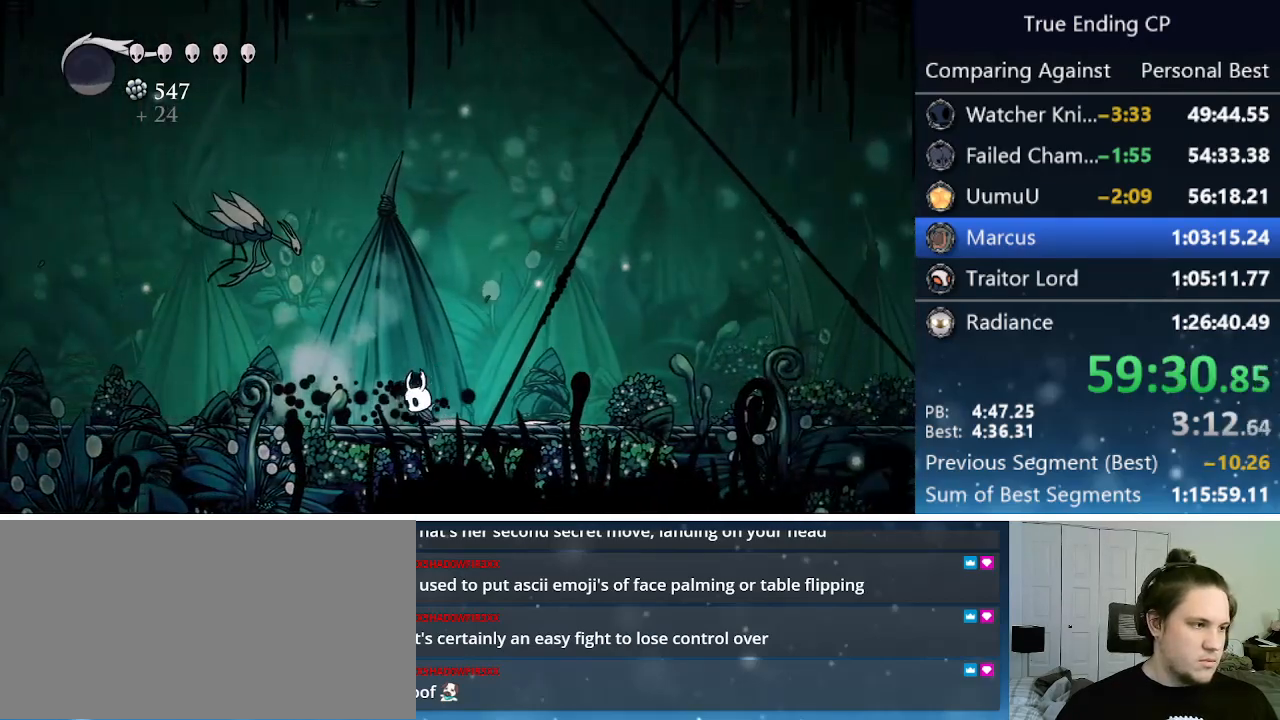
{"keys": ["left", "nail", "up"], "events": [[233, "jump", "down"], [383, "jump", "up"], [383, "up", "down"], [433, "nail", "down"]]}
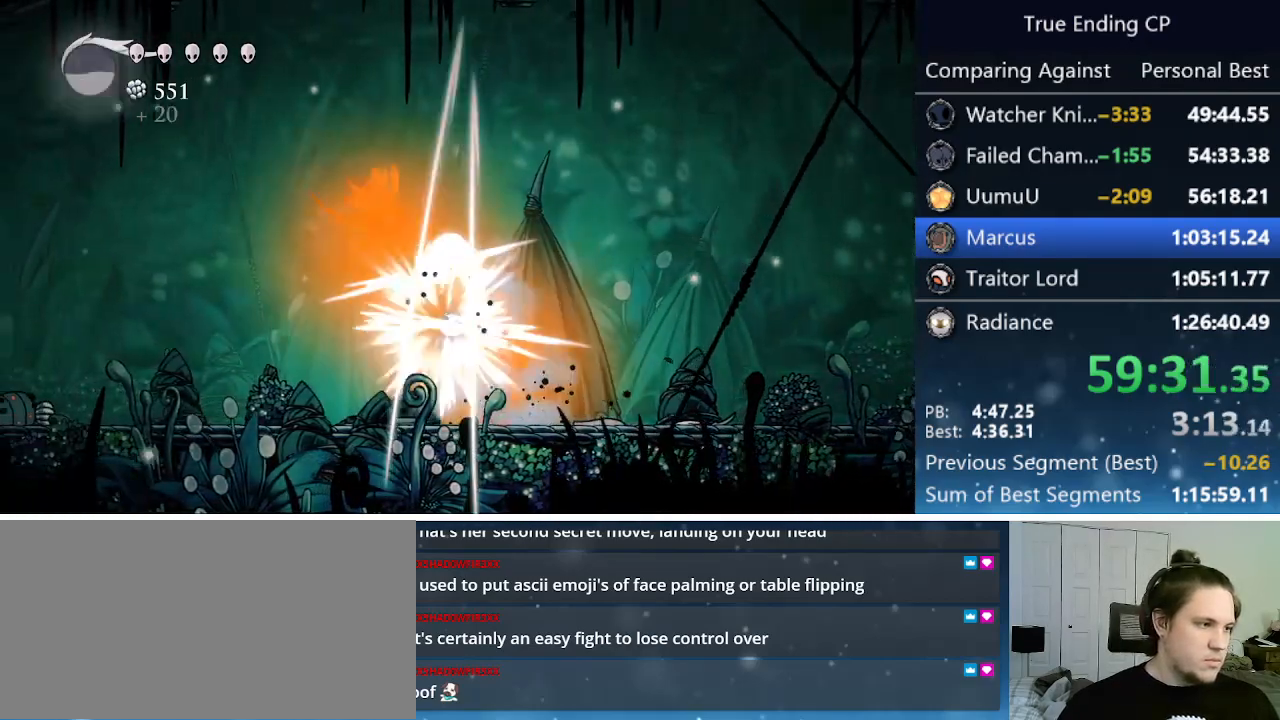
{"keys": ["cast", "left", "up"], "events": [[66, "nail", "up"], [266, "jump", "down"], [483, "cast", "down"], [483, "jump", "up"]]}